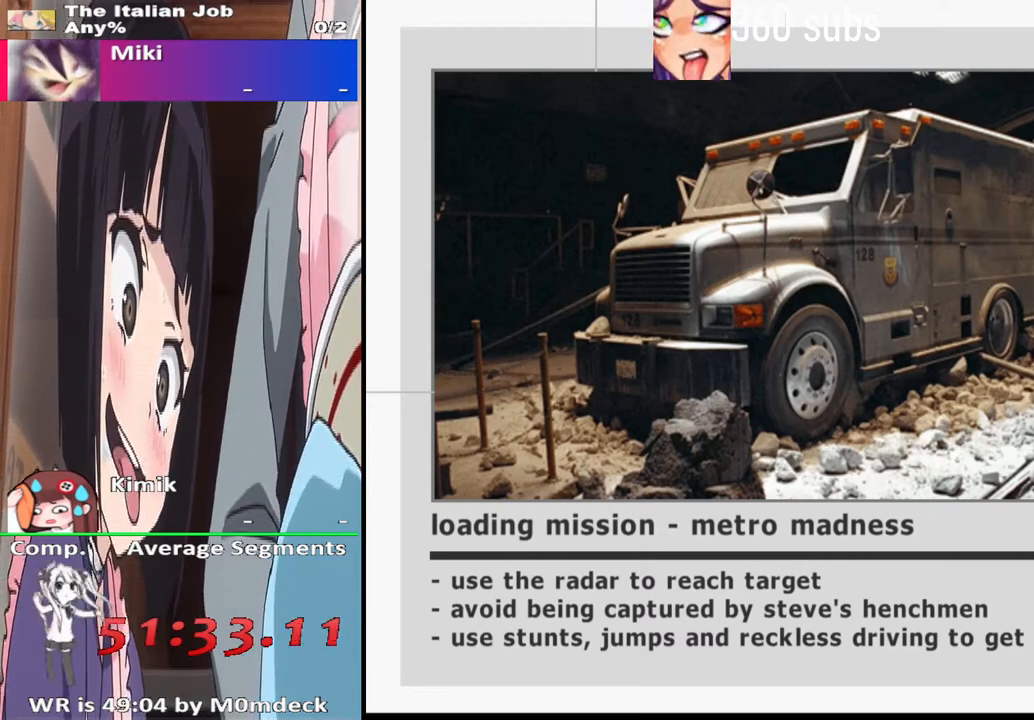
Gameplay with a controller (PlayStation layout); each line is a JSON object with the inputs held at the frame after it. "events" lists button and stick changes between this image and that frame as [ms after this image, input, new state], when the widget could be followed in between.
{"buttons": [], "left_stick": "center", "right_stick": "center", "events": []}
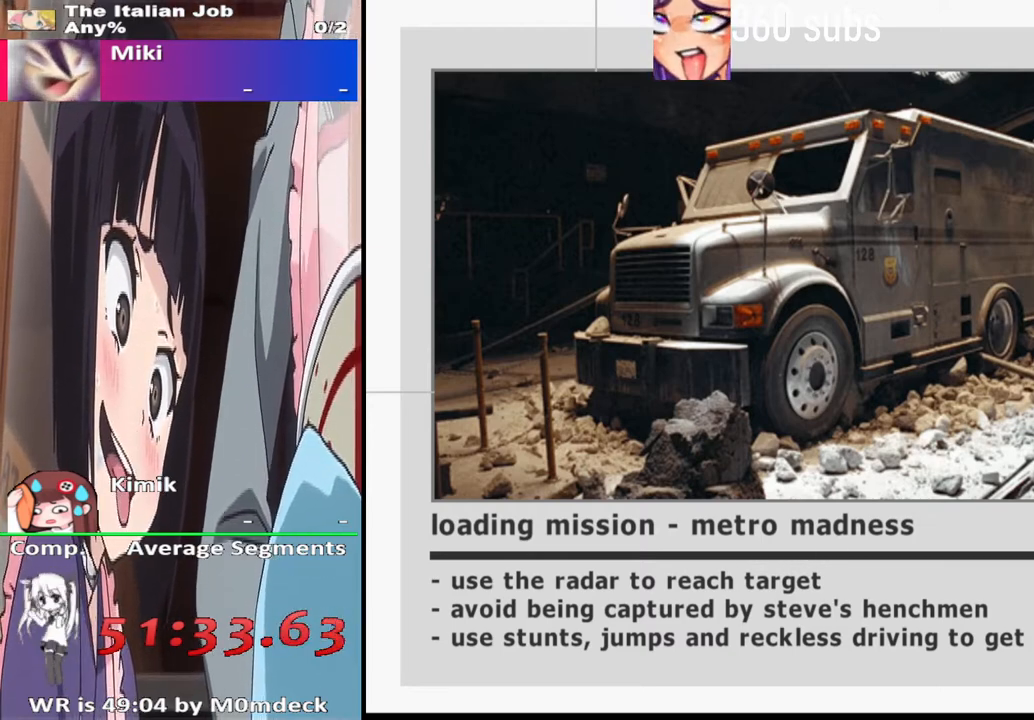
{"buttons": ["CROSS"], "left_stick": "center", "right_stick": "center", "events": [[33, "CROSS", "down"]]}
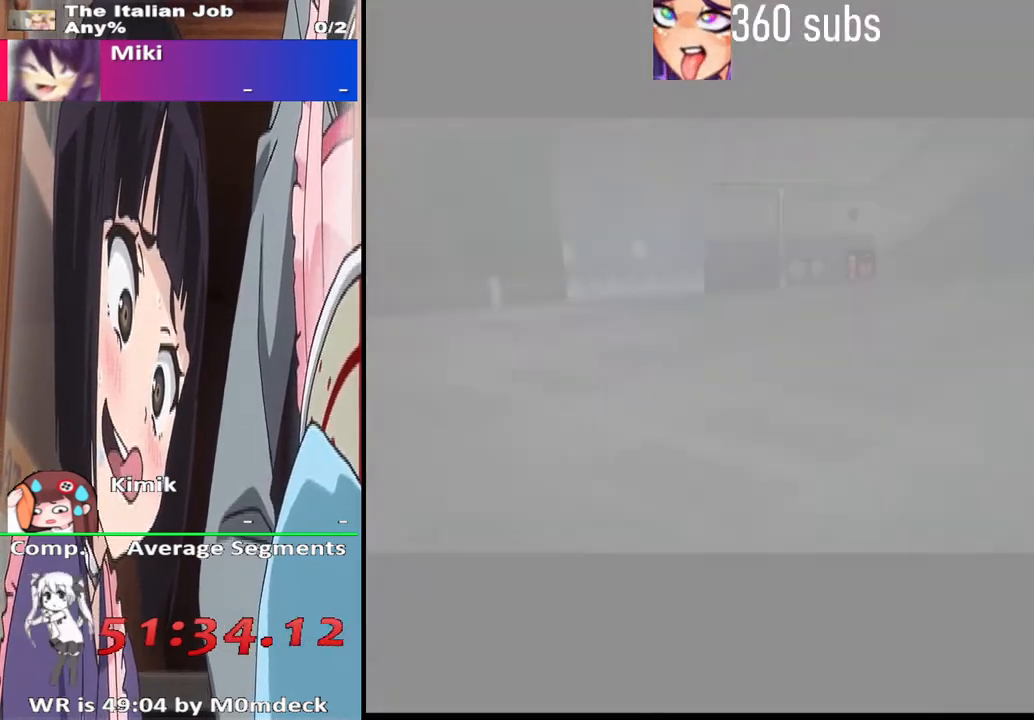
{"buttons": [], "left_stick": "center", "right_stick": "center", "events": [[433, "CROSS", "up"]]}
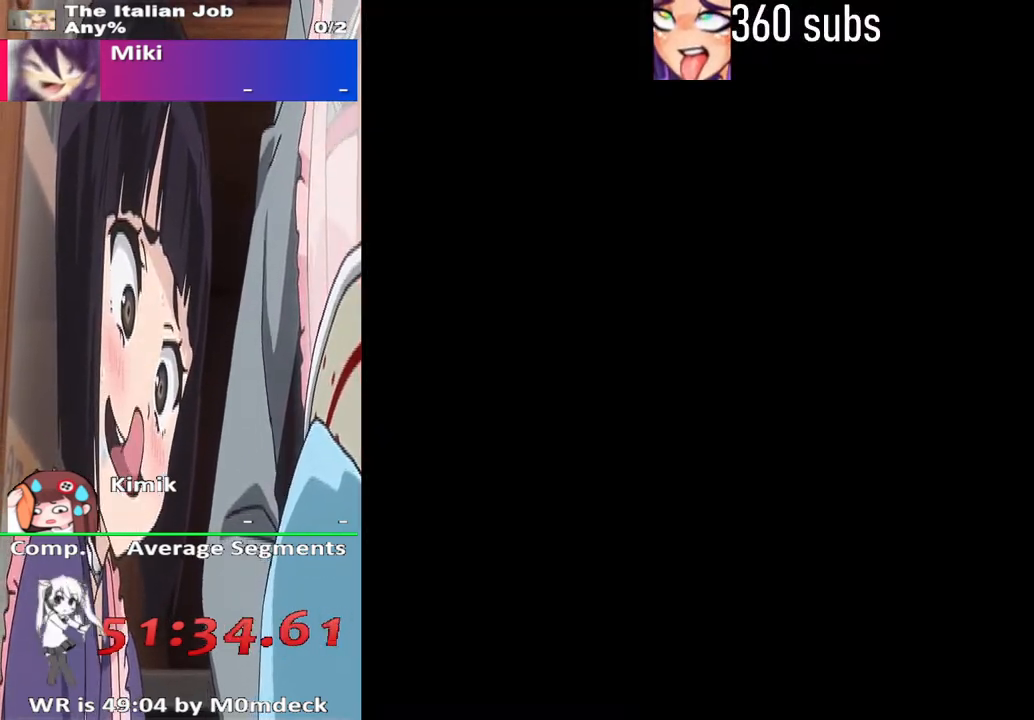
{"buttons": ["CROSS"], "left_stick": "center", "right_stick": "center", "events": [[67, "CROSS", "down"]]}
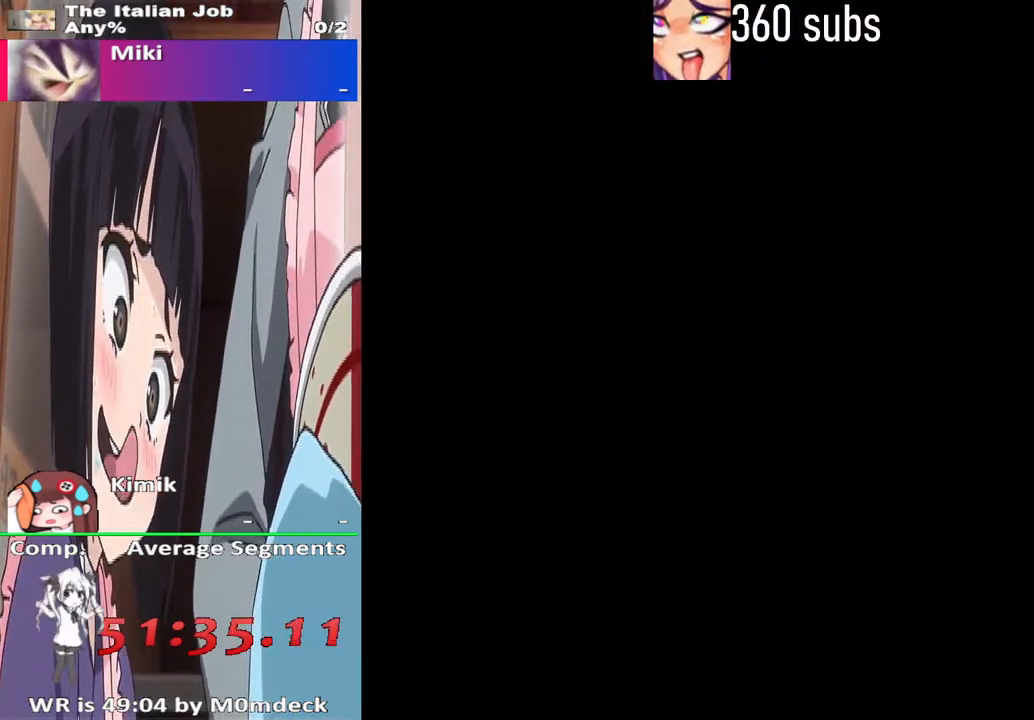
{"buttons": ["CROSS"], "left_stick": "center", "right_stick": "center", "events": []}
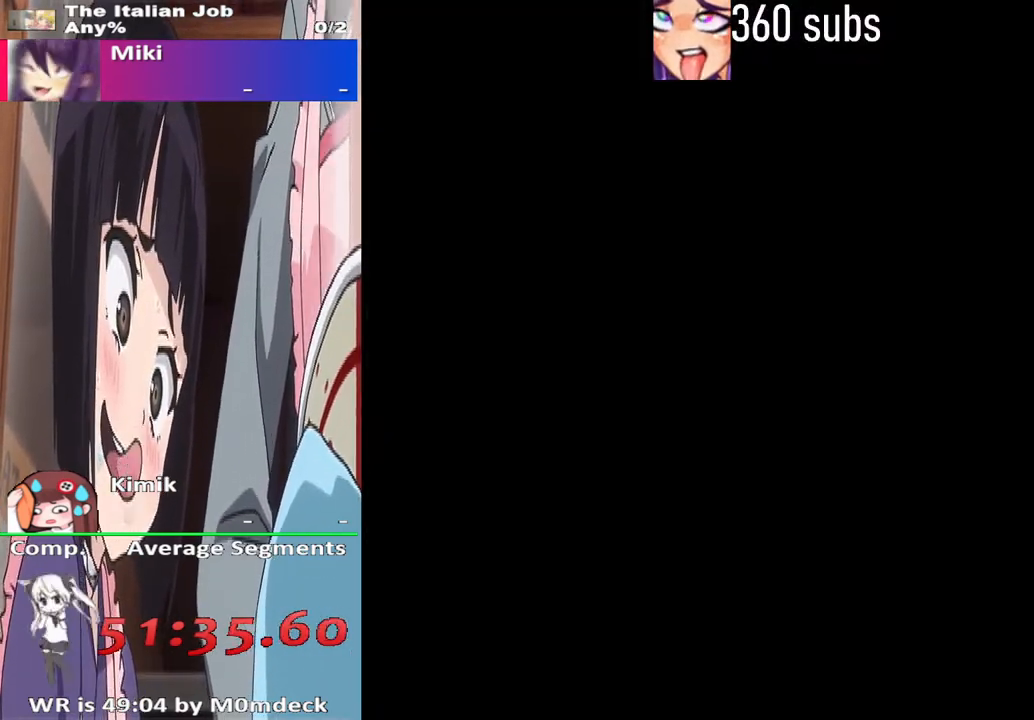
{"buttons": ["CROSS"], "left_stick": "center", "right_stick": "center", "events": []}
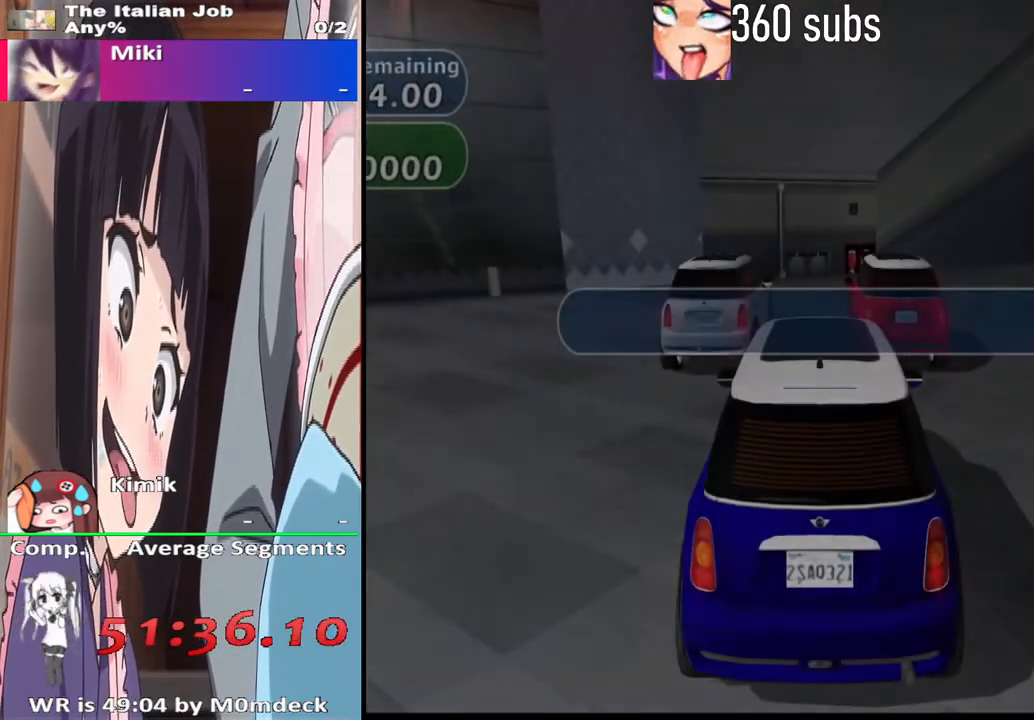
{"buttons": [], "left_stick": "center", "right_stick": "center", "events": [[467, "CROSS", "up"]]}
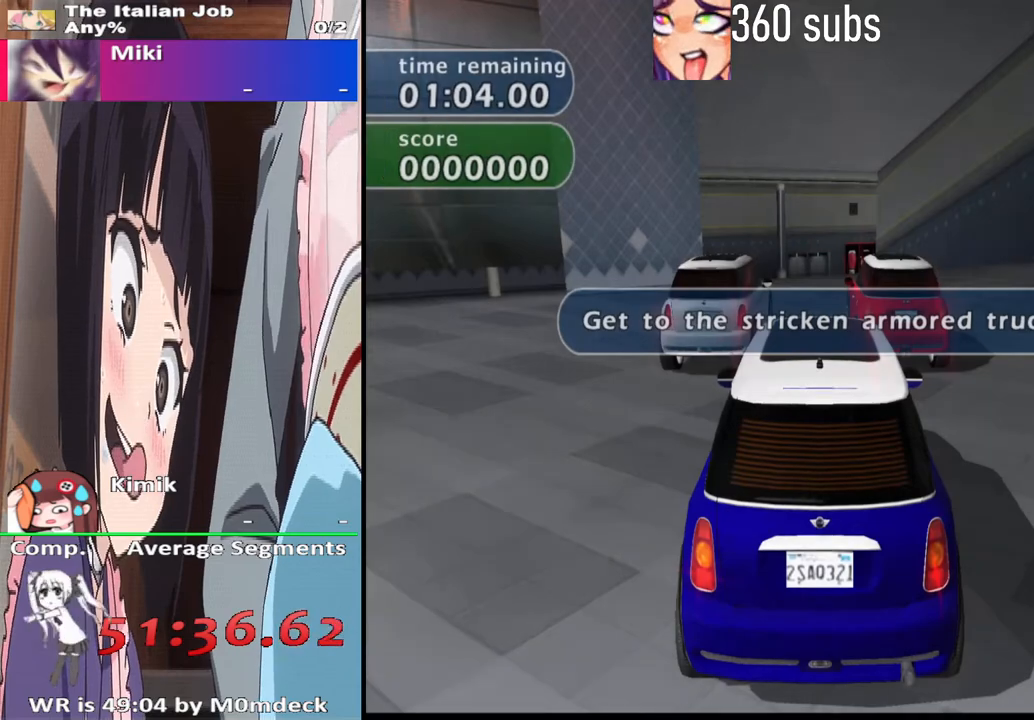
{"buttons": ["CROSS"], "left_stick": "center", "right_stick": "center", "events": [[133, "CROSS", "down"]]}
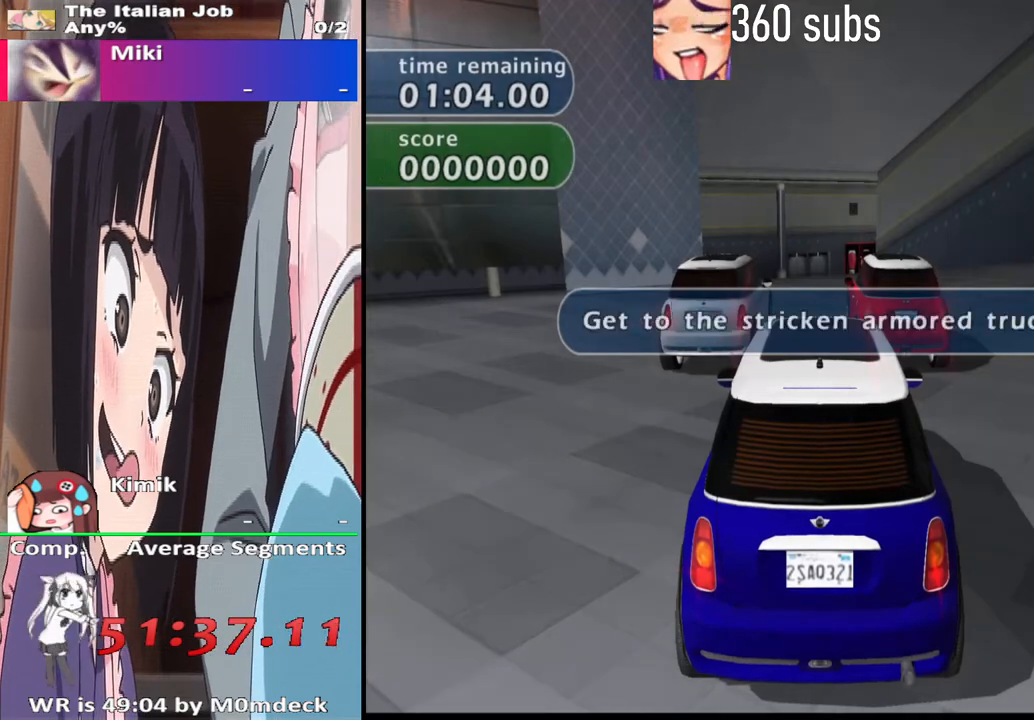
{"buttons": ["CROSS"], "left_stick": "center", "right_stick": "center", "events": []}
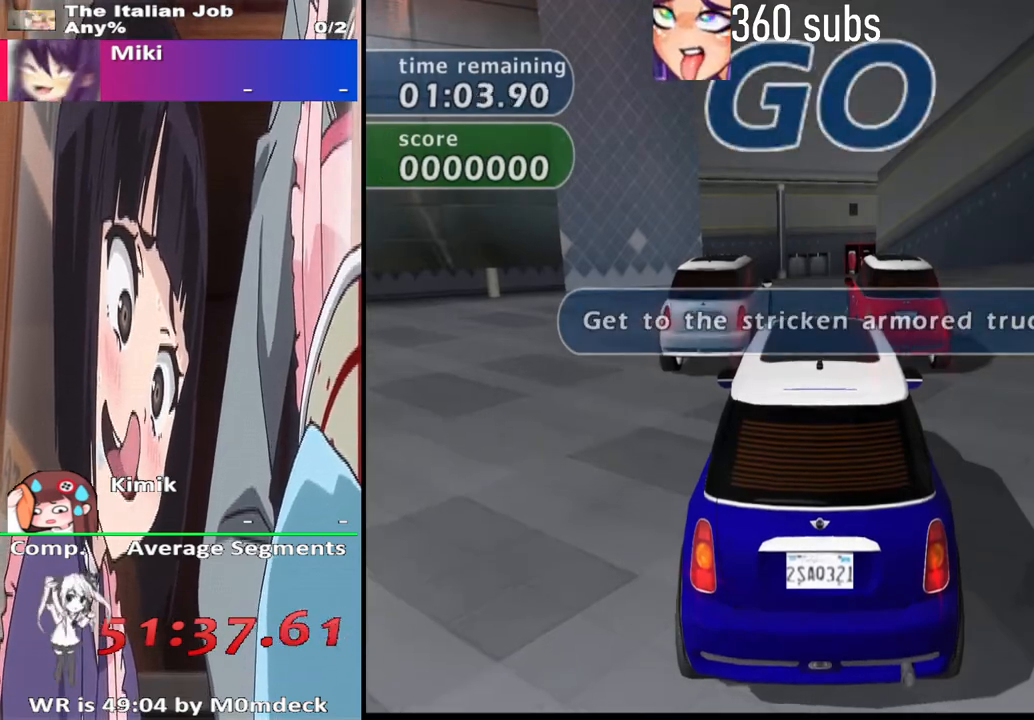
{"buttons": ["CROSS"], "left_stick": "center", "right_stick": "center", "events": []}
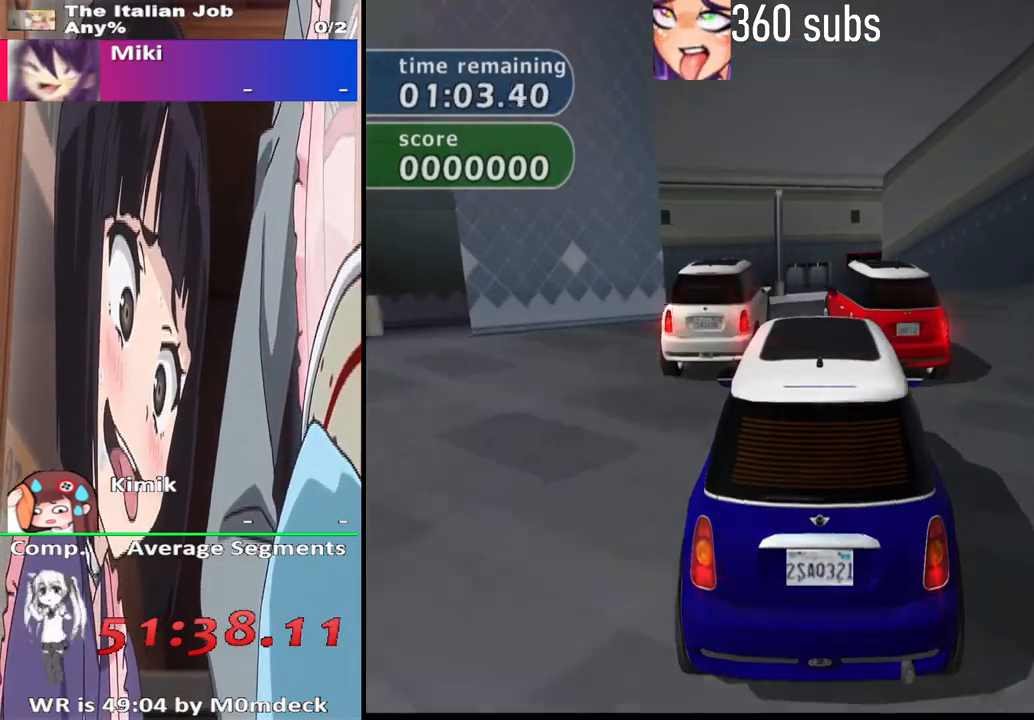
{"buttons": ["CROSS"], "left_stick": "center", "right_stick": "center", "events": [[367, "left_stick", "up-left"], [500, "left_stick", "center"]]}
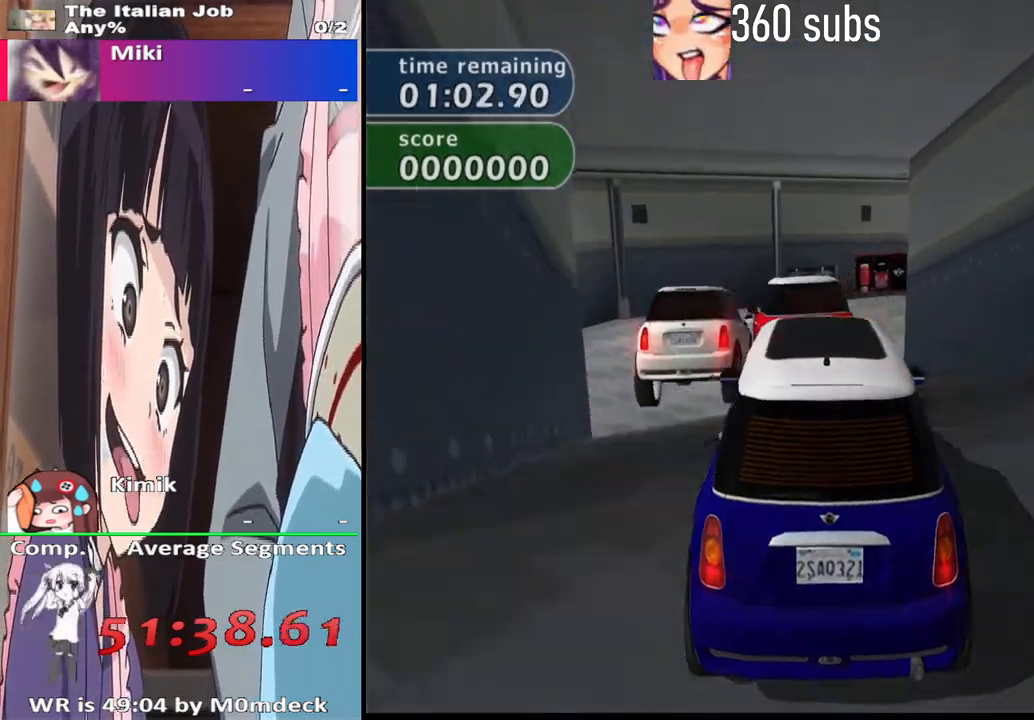
{"buttons": [], "left_stick": "right", "right_stick": "center", "events": [[333, "CROSS", "up"], [433, "left_stick", "right"]]}
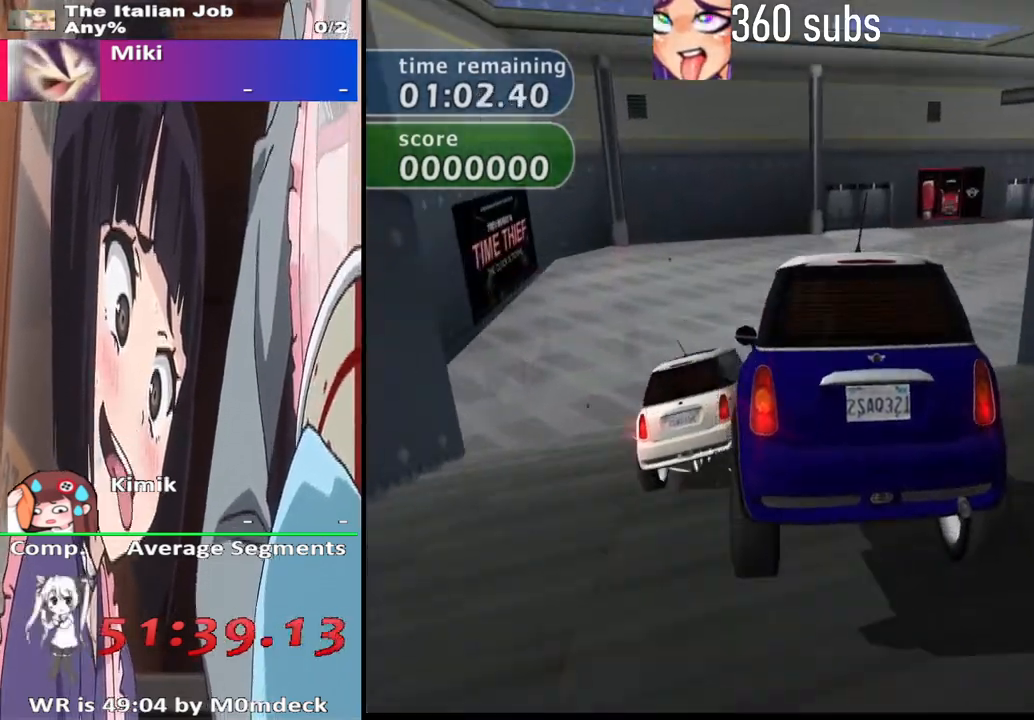
{"buttons": ["CROSS"], "left_stick": "right", "right_stick": "center", "events": [[100, "CROSS", "down"], [233, "CROSS", "up"], [367, "CROSS", "down"]]}
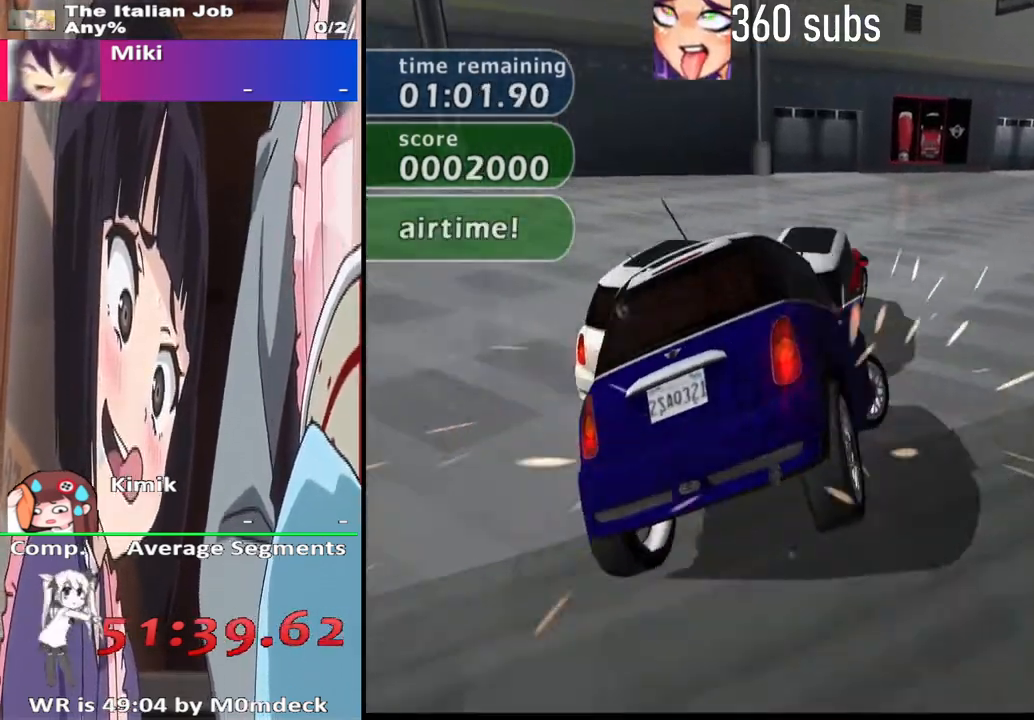
{"buttons": ["CROSS"], "left_stick": "right", "right_stick": "center", "events": [[100, "left_stick", "center"], [433, "left_stick", "right"]]}
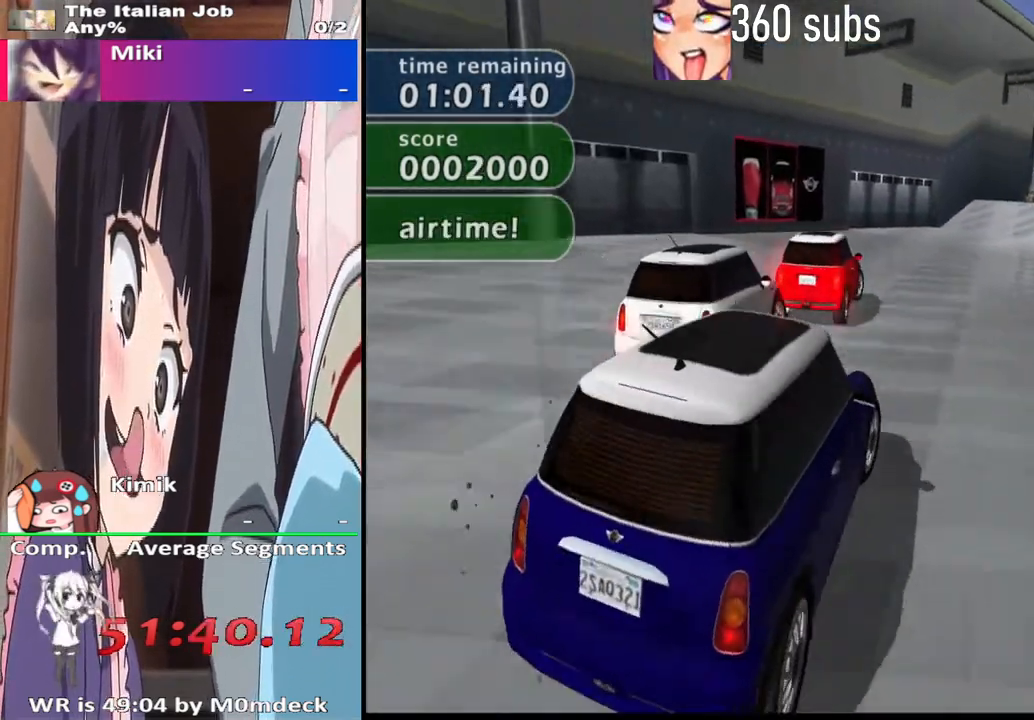
{"buttons": ["CROSS"], "left_stick": "right", "right_stick": "center", "events": [[67, "left_stick", "center"], [500, "left_stick", "right"]]}
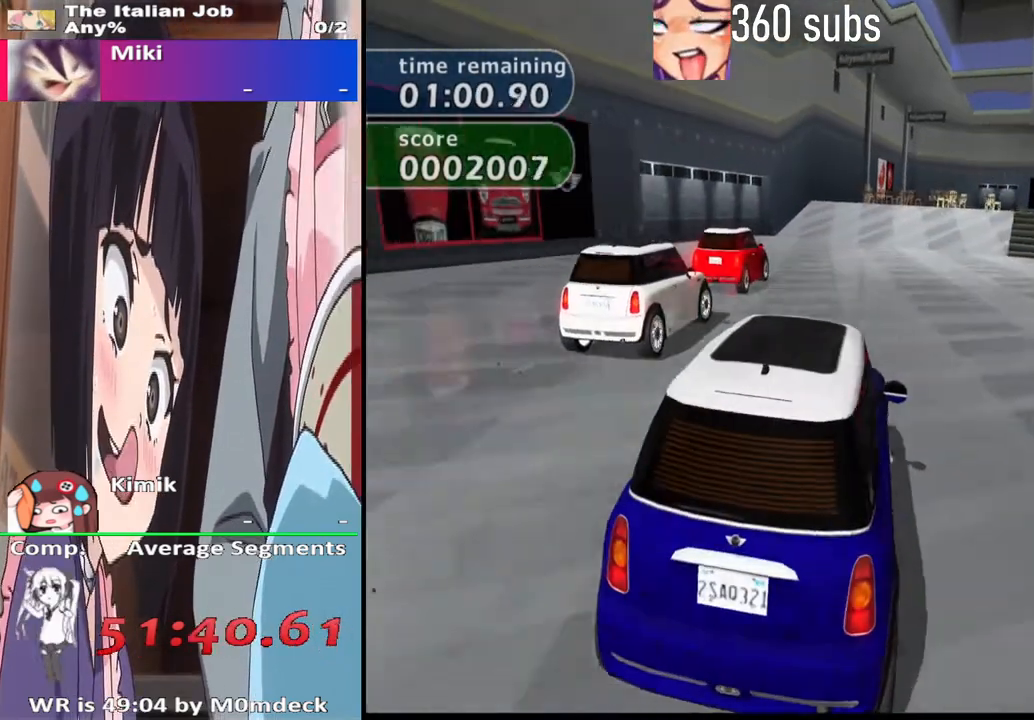
{"buttons": ["CROSS"], "left_stick": "center", "right_stick": "center", "events": [[100, "left_stick", "center"]]}
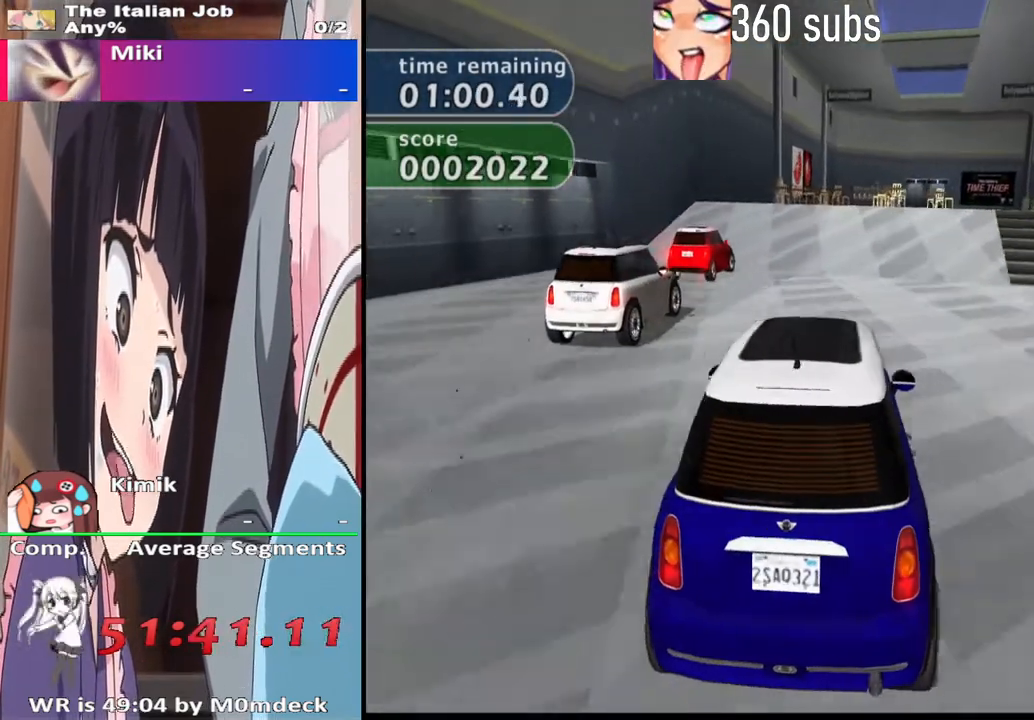
{"buttons": ["CROSS"], "left_stick": "center", "right_stick": "center", "events": [[300, "left_stick", "right"], [400, "left_stick", "center"]]}
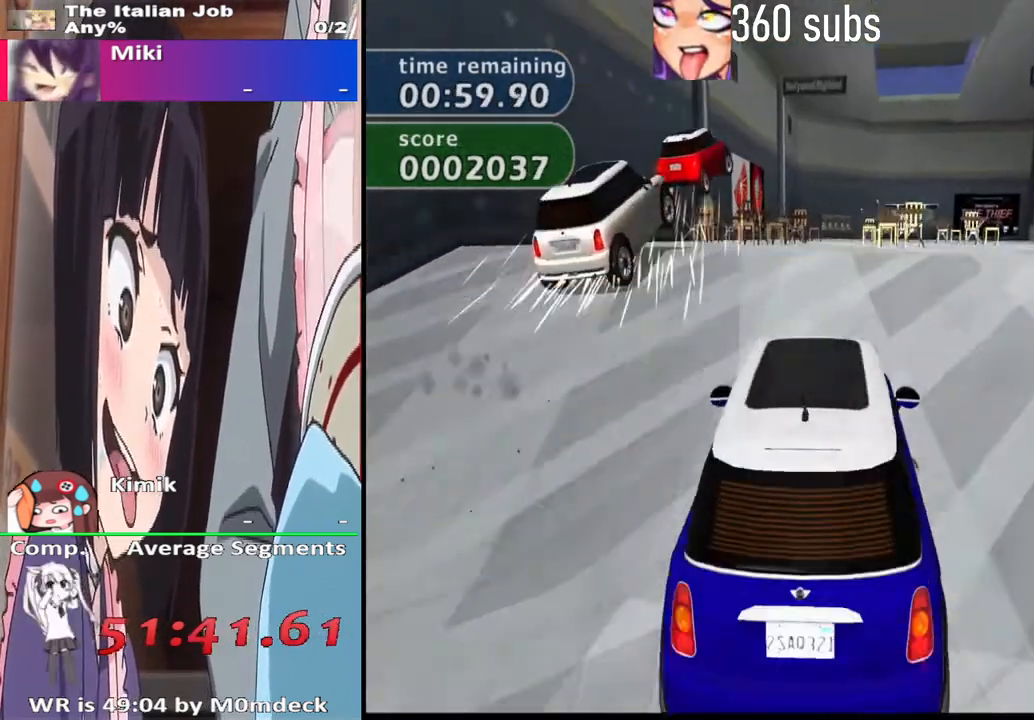
{"buttons": [], "left_stick": "right", "right_stick": "center", "events": [[67, "CROSS", "up"], [133, "left_stick", "right"], [167, "SQUARE", "down"], [333, "left_stick", "center"], [400, "SQUARE", "up"], [500, "left_stick", "right"]]}
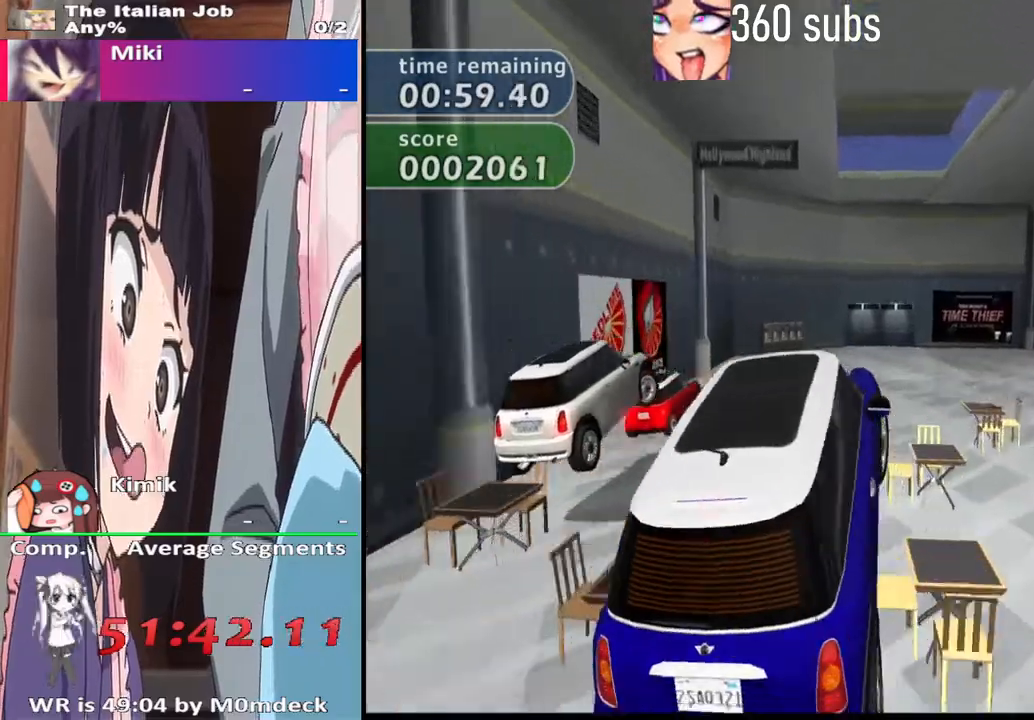
{"buttons": [], "left_stick": "right", "right_stick": "center", "events": [[167, "left_stick", "center"], [200, "CROSS", "down"], [300, "left_stick", "right"], [467, "CROSS", "up"]]}
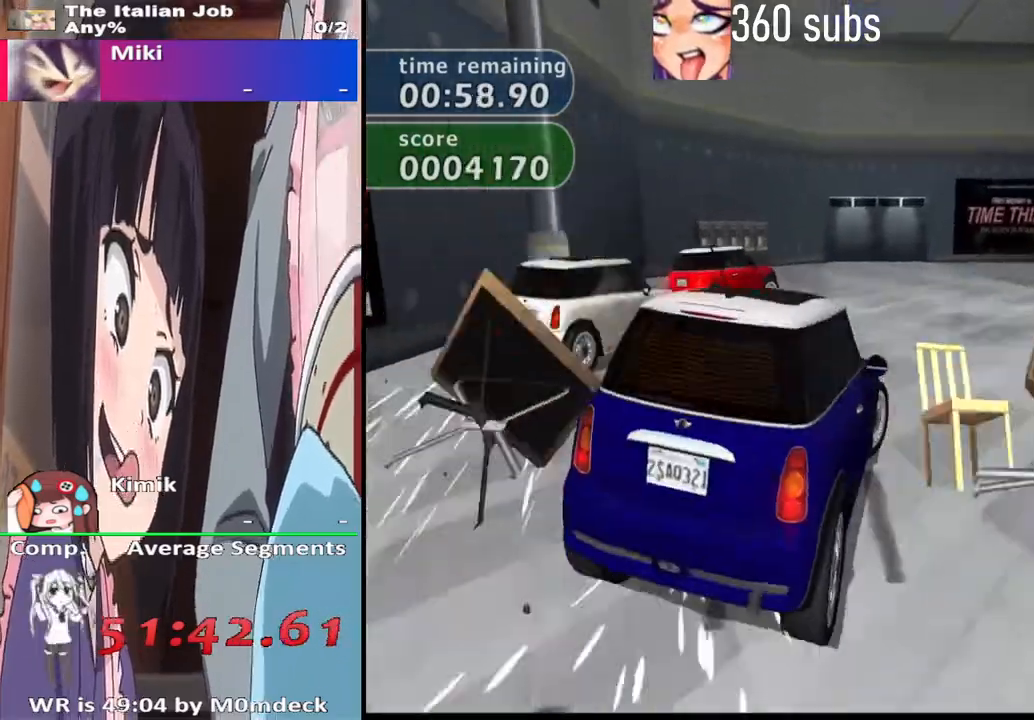
{"buttons": ["CROSS"], "left_stick": "right", "right_stick": "center", "events": [[100, "CROSS", "down"], [267, "CROSS", "up"], [367, "CROSS", "down"]]}
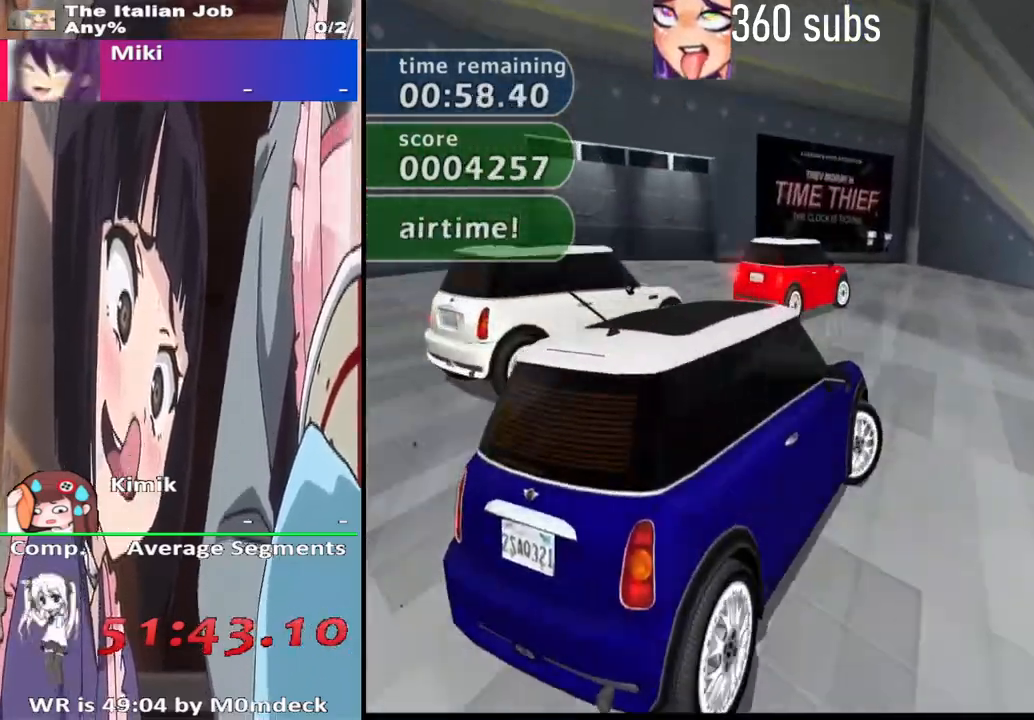
{"buttons": ["CROSS"], "left_stick": "right", "right_stick": "center", "events": [[67, "left_stick", "center"], [233, "left_stick", "left"], [400, "left_stick", "center"], [467, "left_stick", "right"]]}
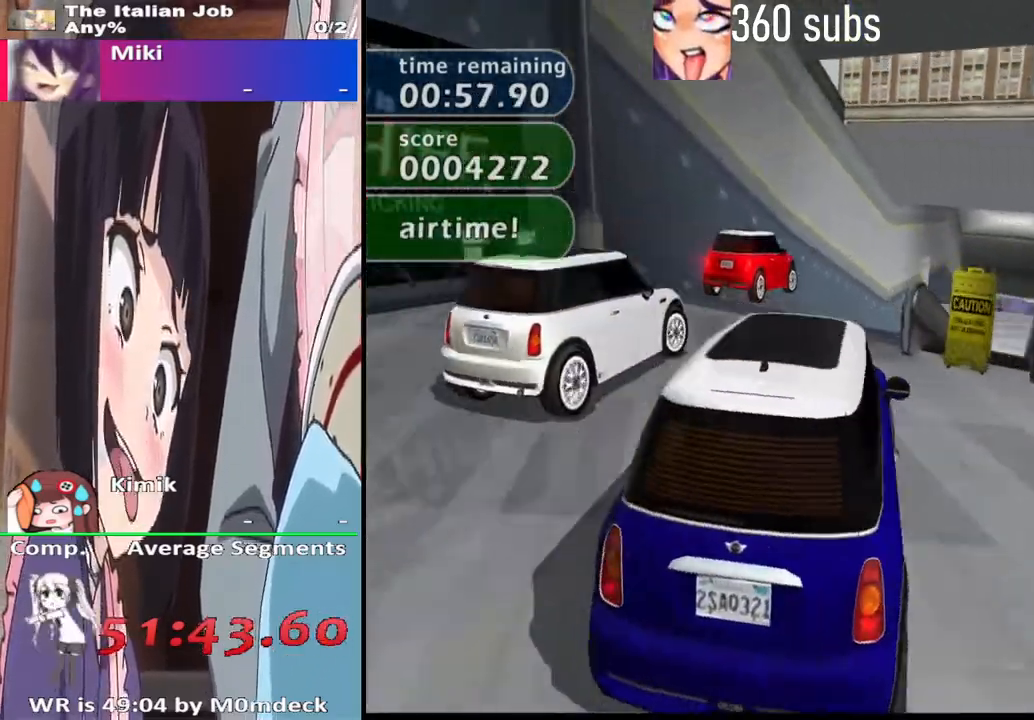
{"buttons": ["CROSS"], "left_stick": "center", "right_stick": "center", "events": [[133, "left_stick", "center"]]}
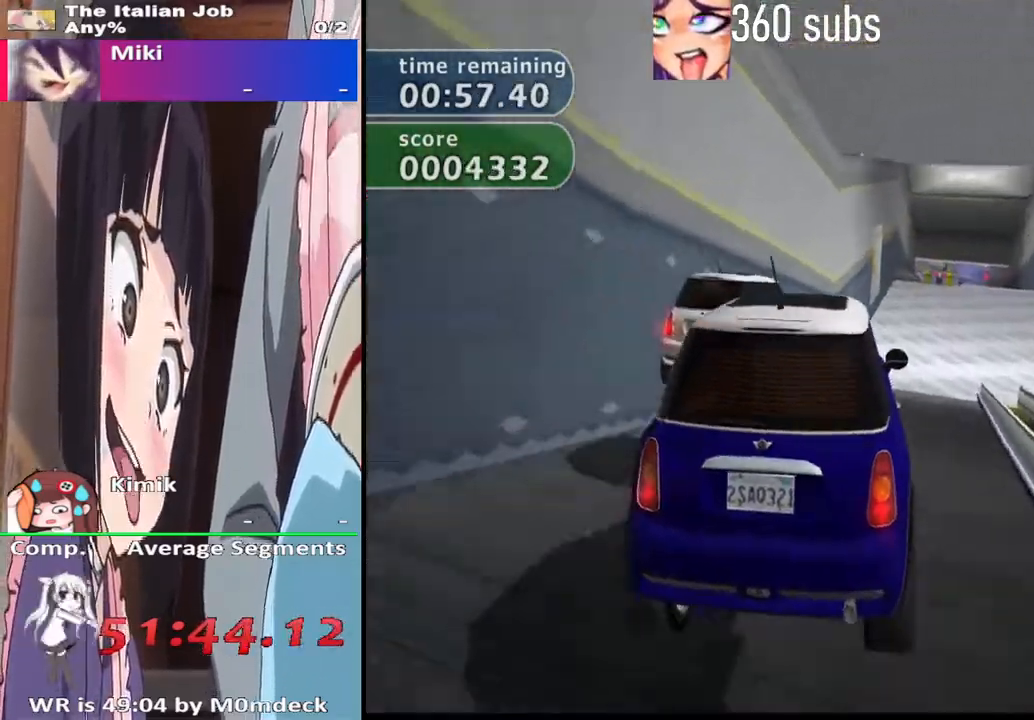
{"buttons": ["CROSS"], "left_stick": "right", "right_stick": "center", "events": [[300, "left_stick", "right"]]}
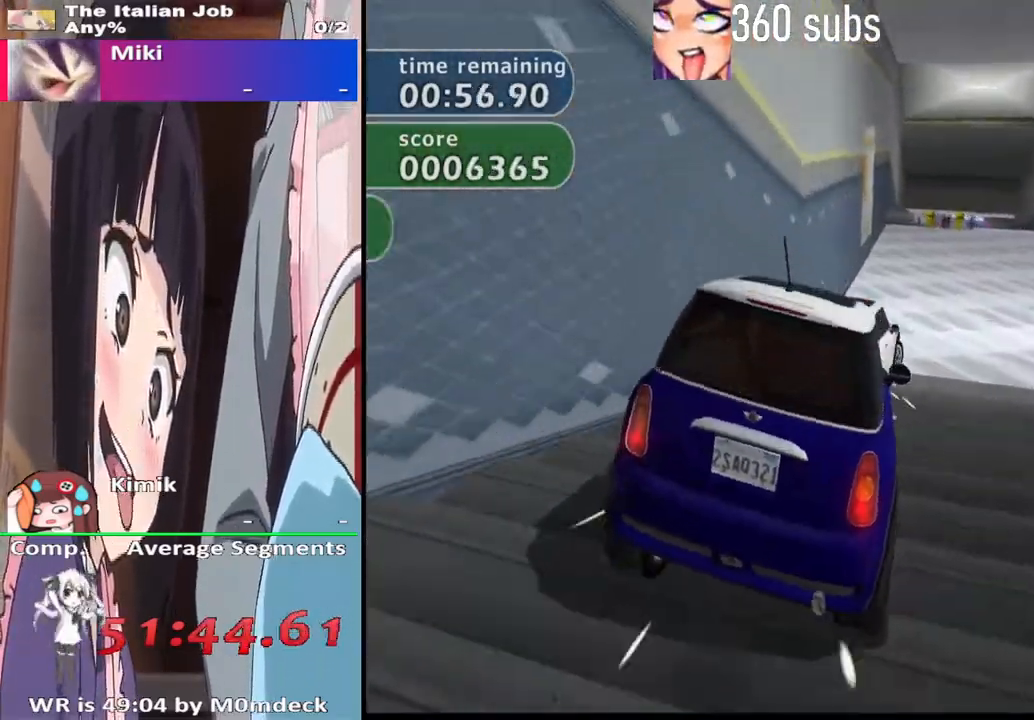
{"buttons": ["CROSS"], "left_stick": "center", "right_stick": "center", "events": [[133, "left_stick", "center"], [200, "left_stick", "right"], [367, "left_stick", "center"]]}
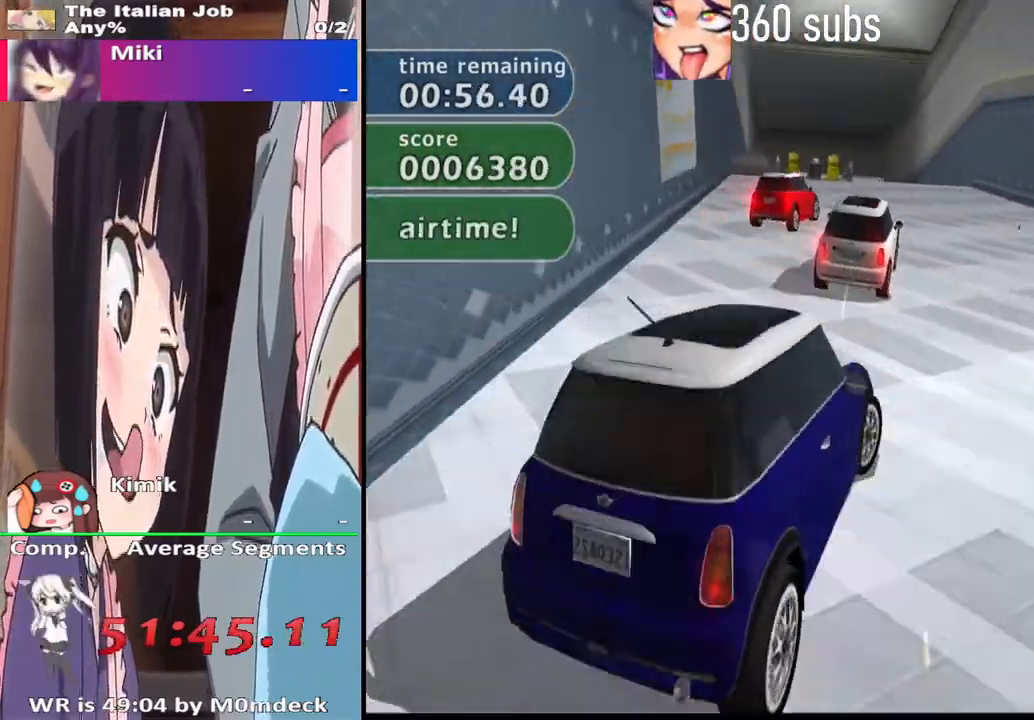
{"buttons": ["CROSS"], "left_stick": "up-left", "right_stick": "center", "events": [[333, "left_stick", "up-left"]]}
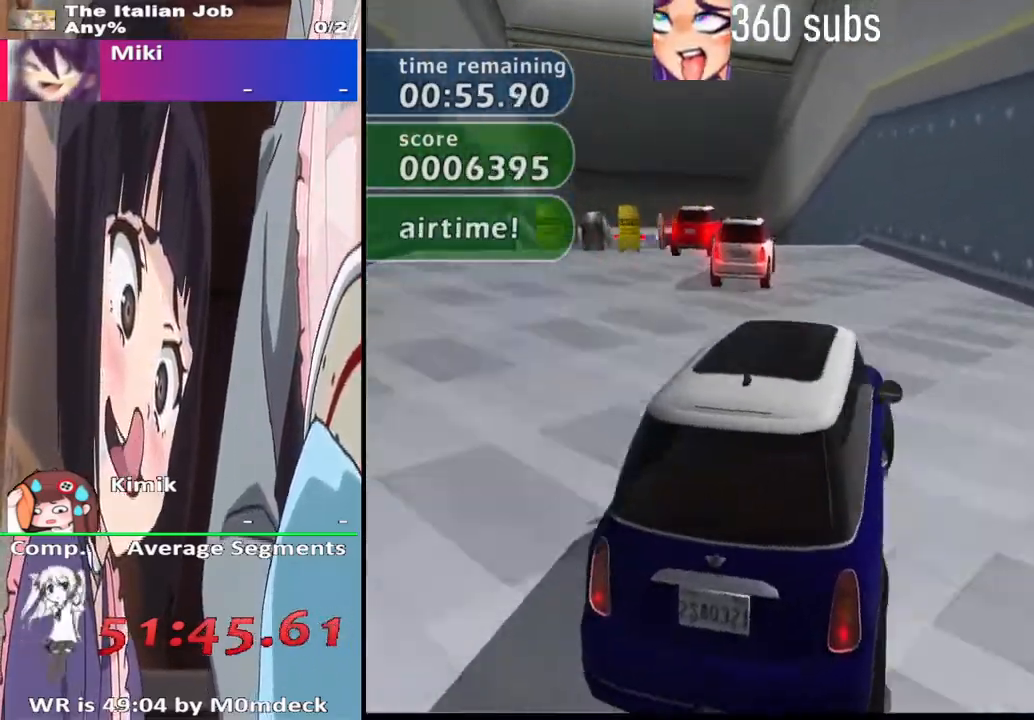
{"buttons": ["CROSS"], "left_stick": "center", "right_stick": "center", "events": [[67, "left_stick", "center"], [200, "left_stick", "left"], [267, "left_stick", "up-left"], [400, "left_stick", "center"]]}
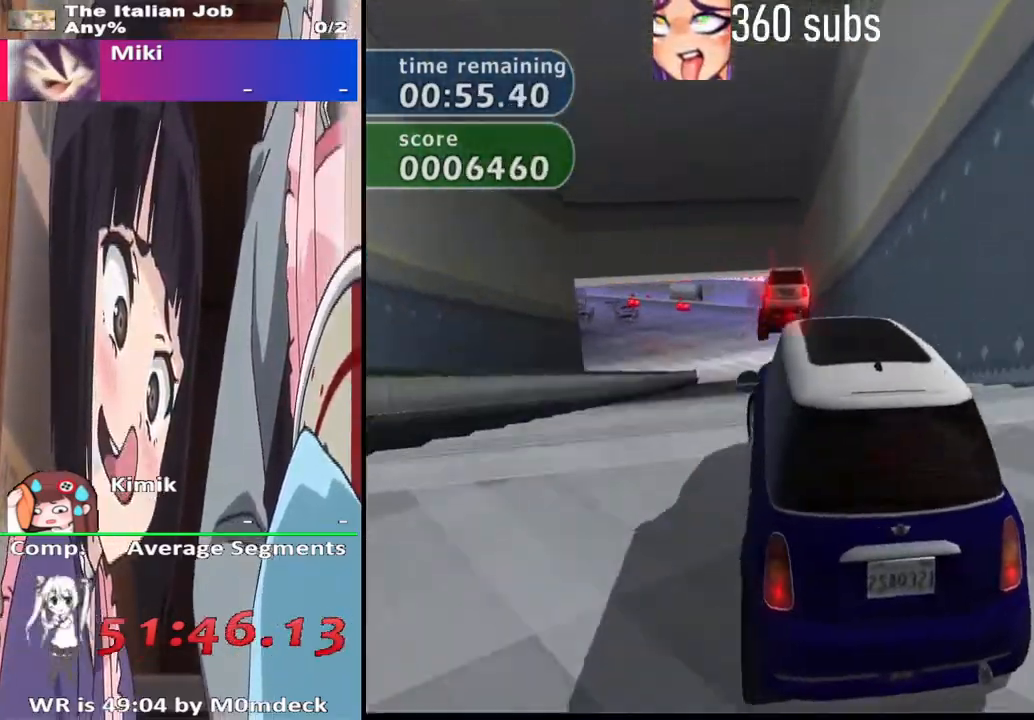
{"buttons": [], "left_stick": "center", "right_stick": "center", "events": [[333, "CROSS", "up"]]}
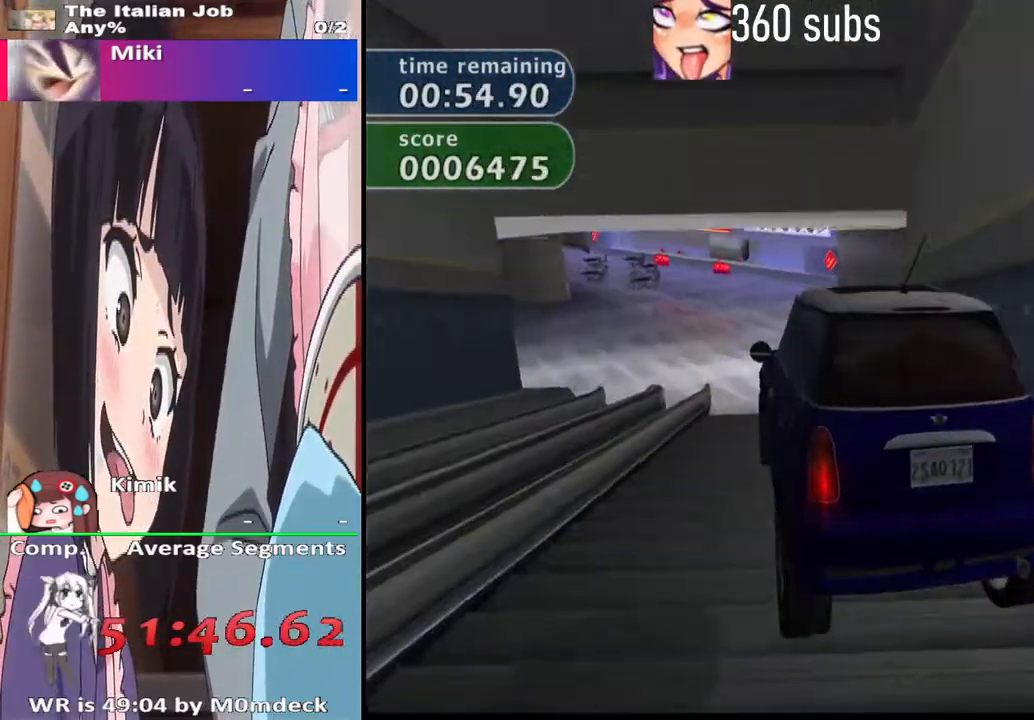
{"buttons": ["CROSS"], "left_stick": "left", "right_stick": "center", "events": [[33, "CROSS", "down"], [100, "left_stick", "left"], [267, "left_stick", "center"], [367, "left_stick", "left"]]}
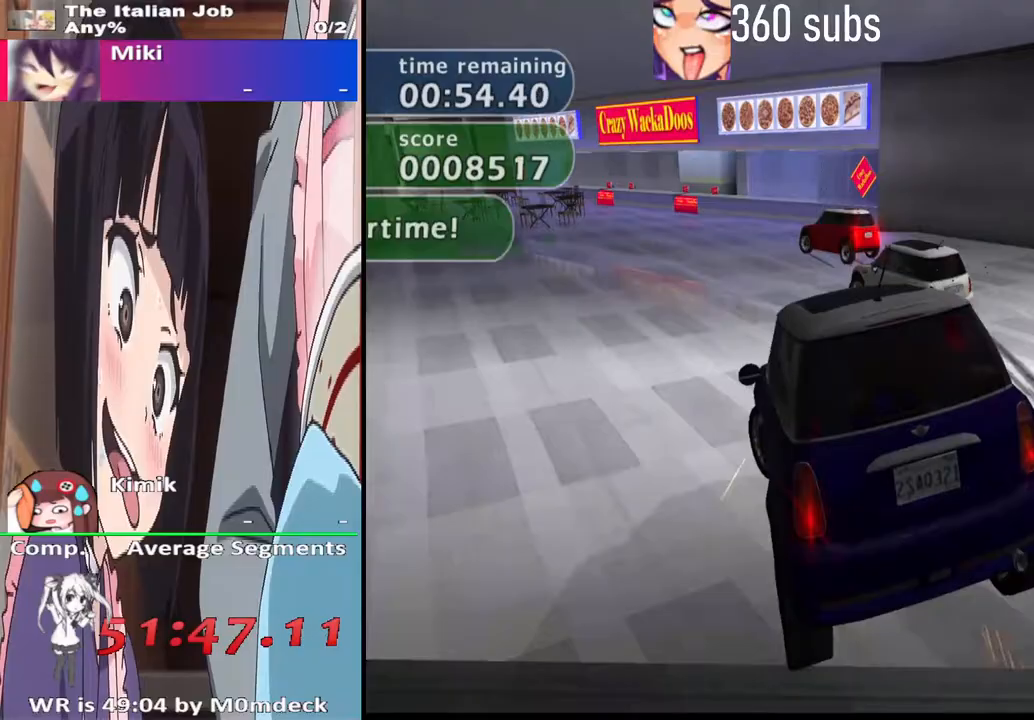
{"buttons": ["CROSS"], "left_stick": "up-left", "right_stick": "center", "events": [[133, "left_stick", "up-left"], [233, "CROSS", "up"], [333, "CROSS", "down"]]}